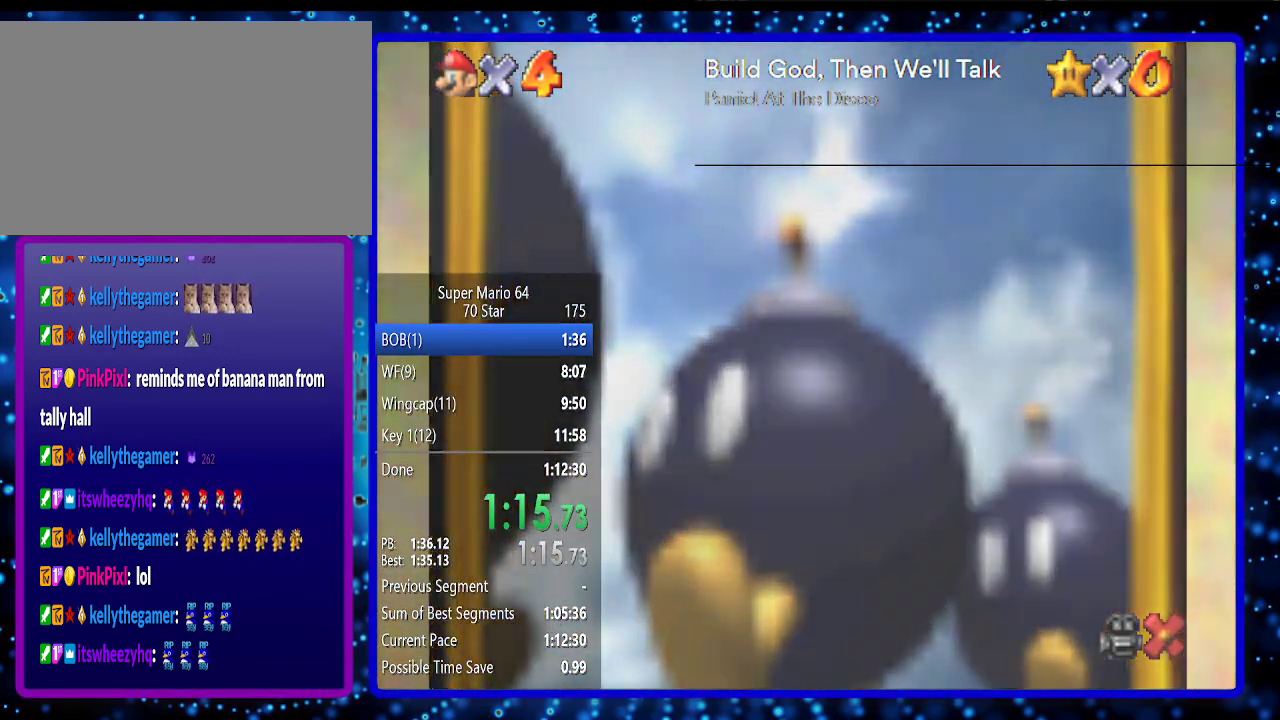
Gameplay with a controller (Nintendo layout); each line is a JSON object with the inputs held at the frame after it. "events" lists button and stick changes between this image and that frame as [ms after this image, input, new state], when the widget could be followed in between. Not read: L3 R3.
{"buttons": ["A"], "left_stick": "center", "events": [[150, "A", "up"], [167, "A", "down"], [233, "A", "up"], [333, "A", "down"], [400, "A", "up"], [483, "A", "down"]]}
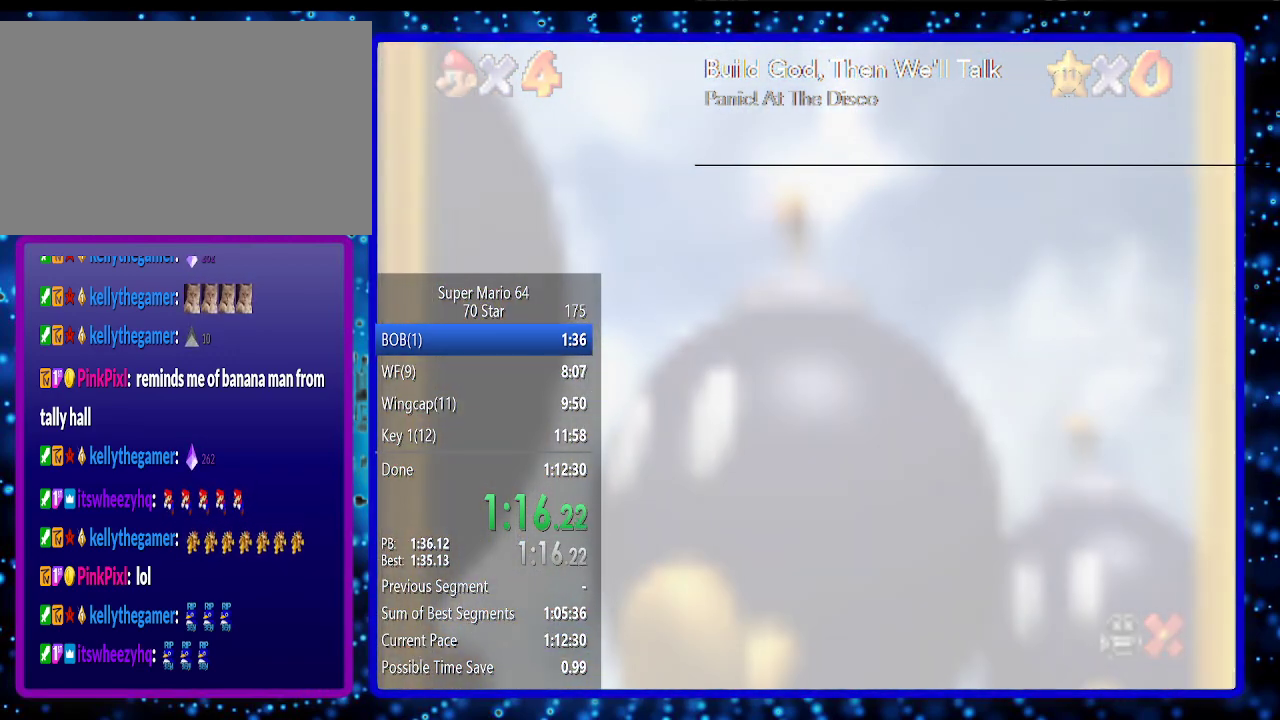
{"buttons": [], "left_stick": "center", "events": [[83, "A", "up"], [167, "A", "down"], [267, "A", "up"], [333, "A", "down"], [417, "A", "up"]]}
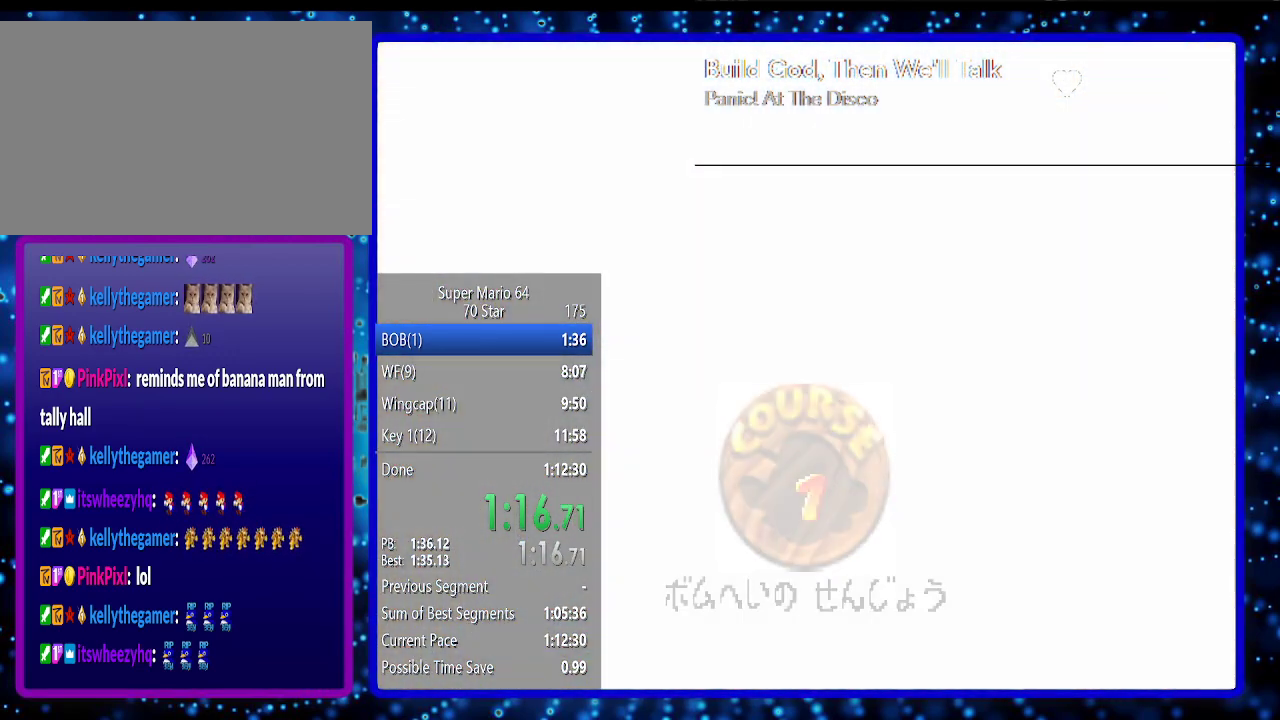
{"buttons": [], "left_stick": "center", "events": [[17, "A", "down"], [83, "A", "up"], [183, "A", "down"], [250, "A", "up"], [317, "A", "down"], [433, "A", "up"]]}
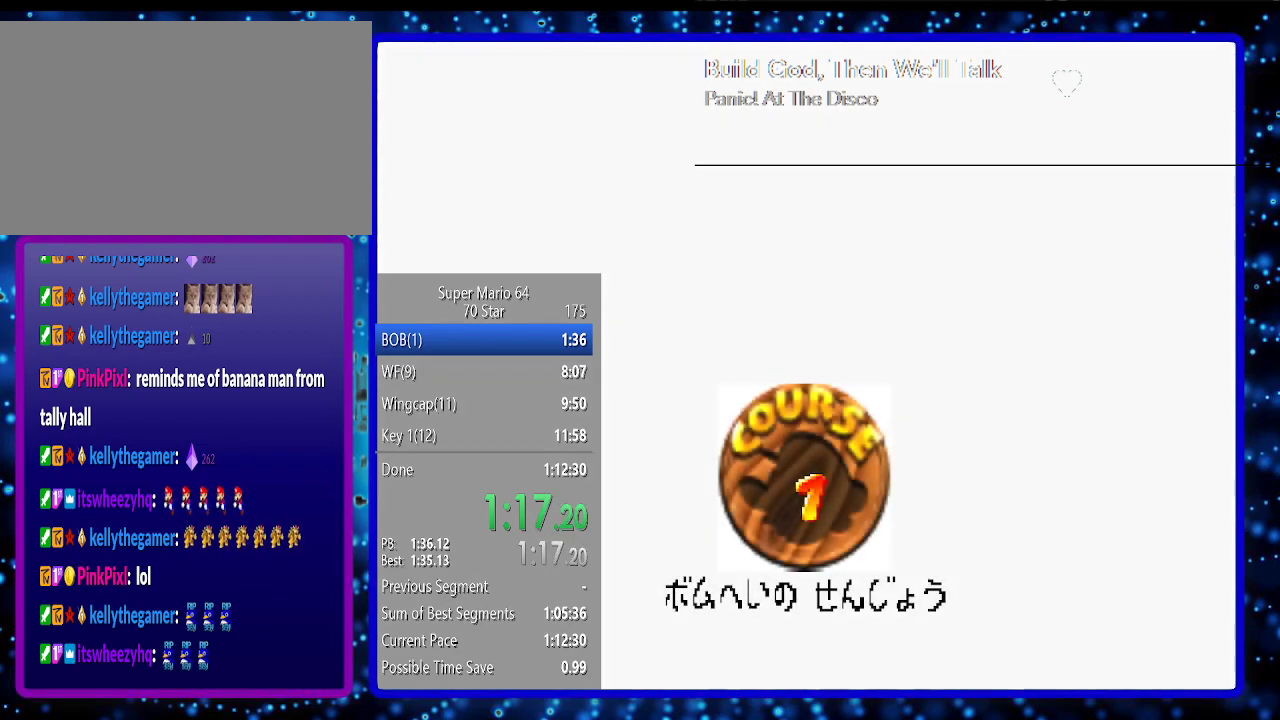
{"buttons": ["A"], "left_stick": "center", "events": [[183, "A", "down"], [250, "A", "up"], [317, "A", "down"], [400, "A", "up"], [467, "A", "down"]]}
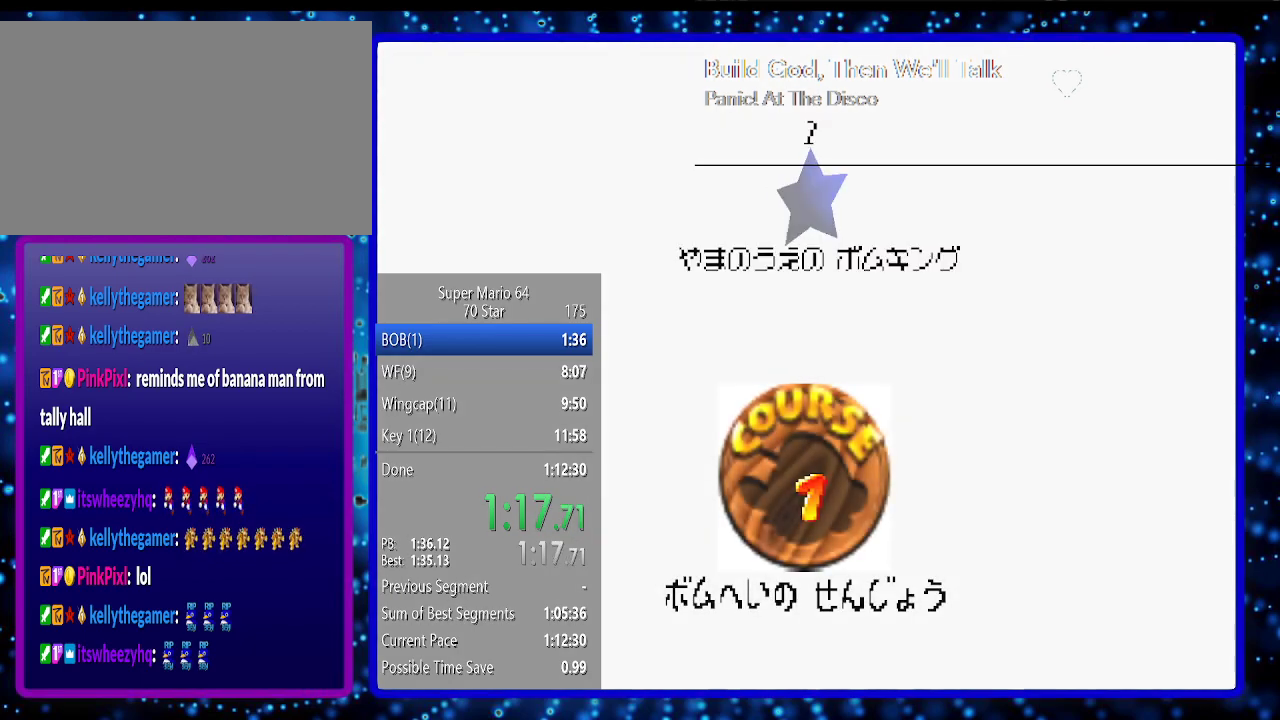
{"buttons": ["A"], "left_stick": "center", "events": [[33, "A", "up"], [133, "A", "down"], [233, "A", "up"], [300, "A", "down"], [367, "A", "up"], [450, "A", "down"]]}
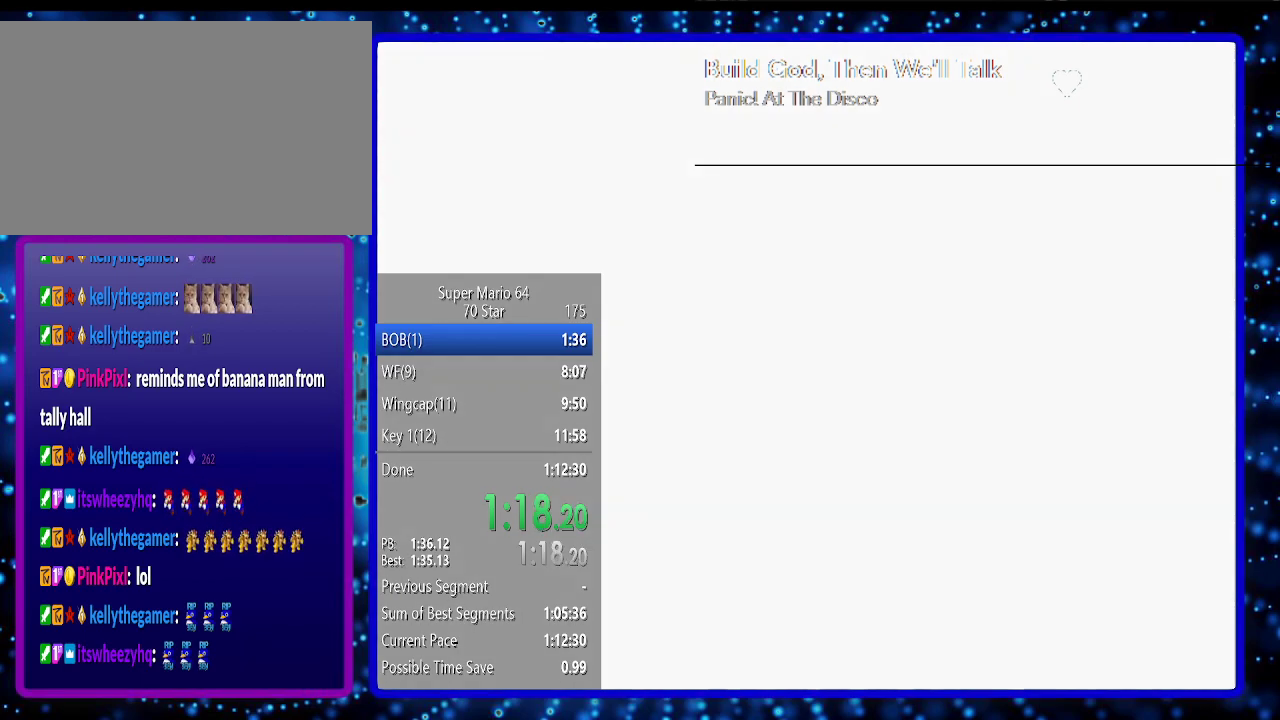
{"buttons": [], "left_stick": "center", "events": [[17, "A", "up"]]}
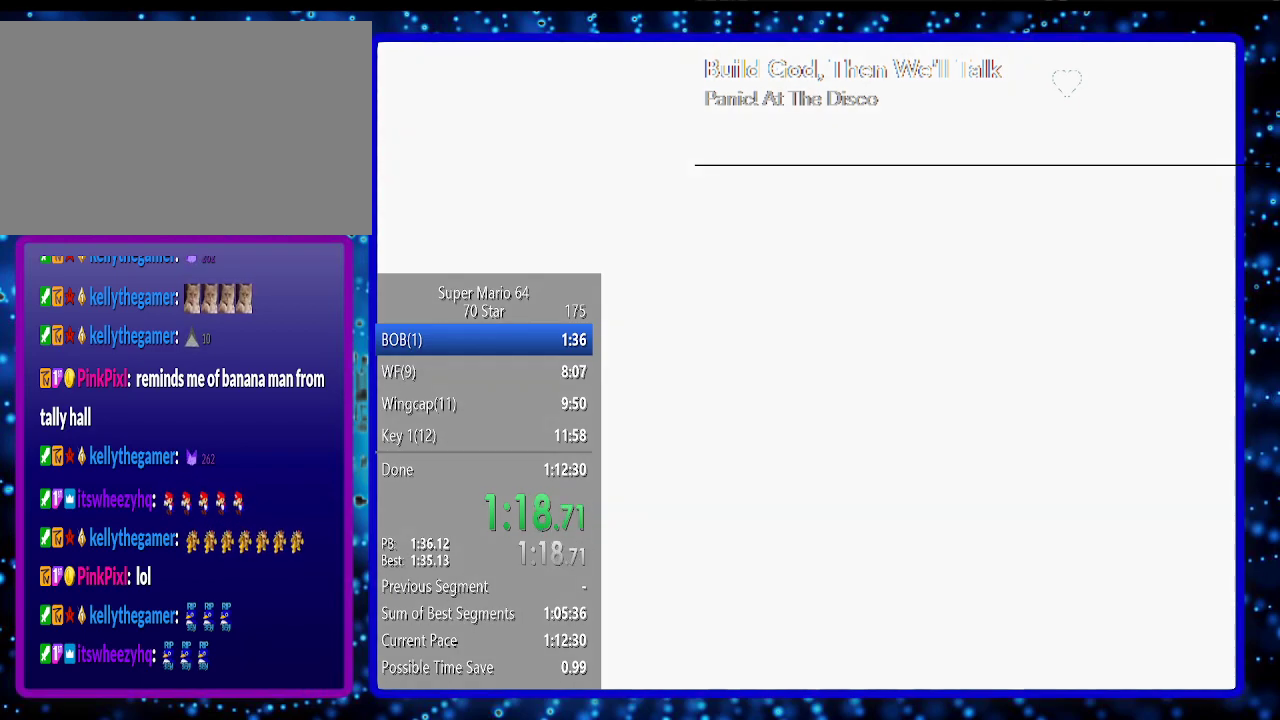
{"buttons": [], "left_stick": "center", "events": []}
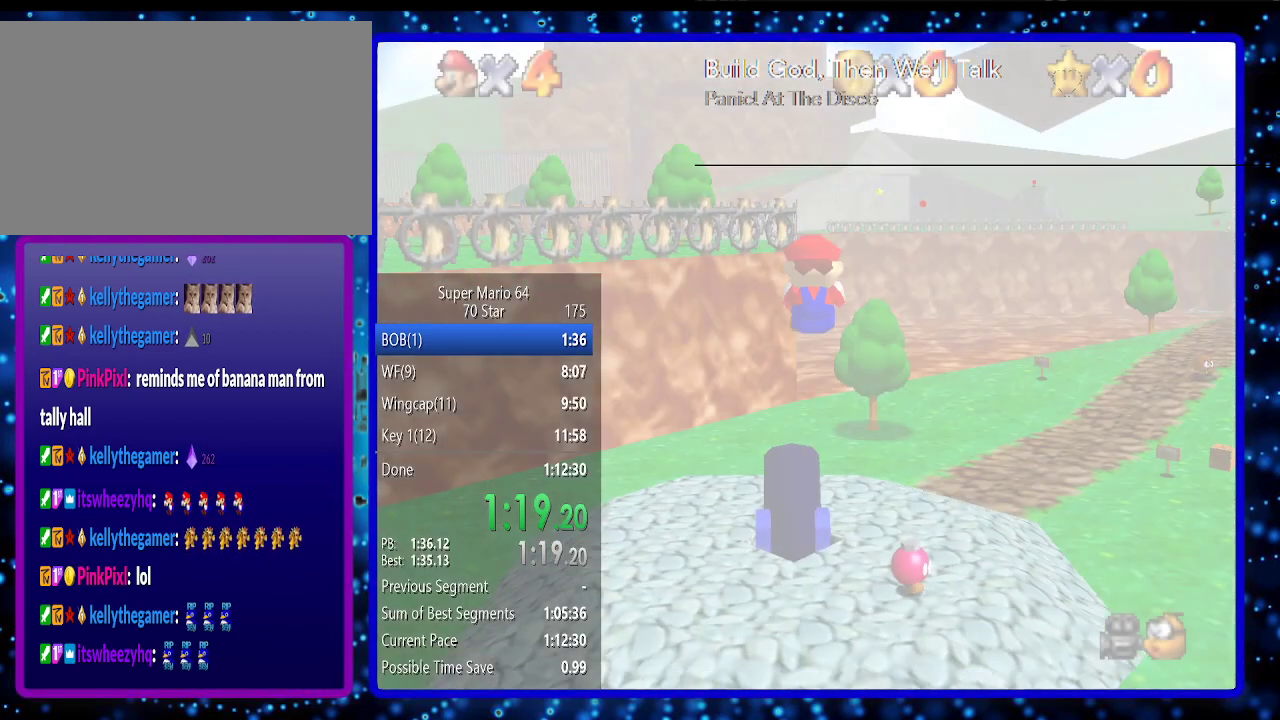
{"buttons": [], "left_stick": "up", "events": [[17, "C_LEFT", "down"], [117, "C_LEFT", "up"], [367, "left_stick", "up"]]}
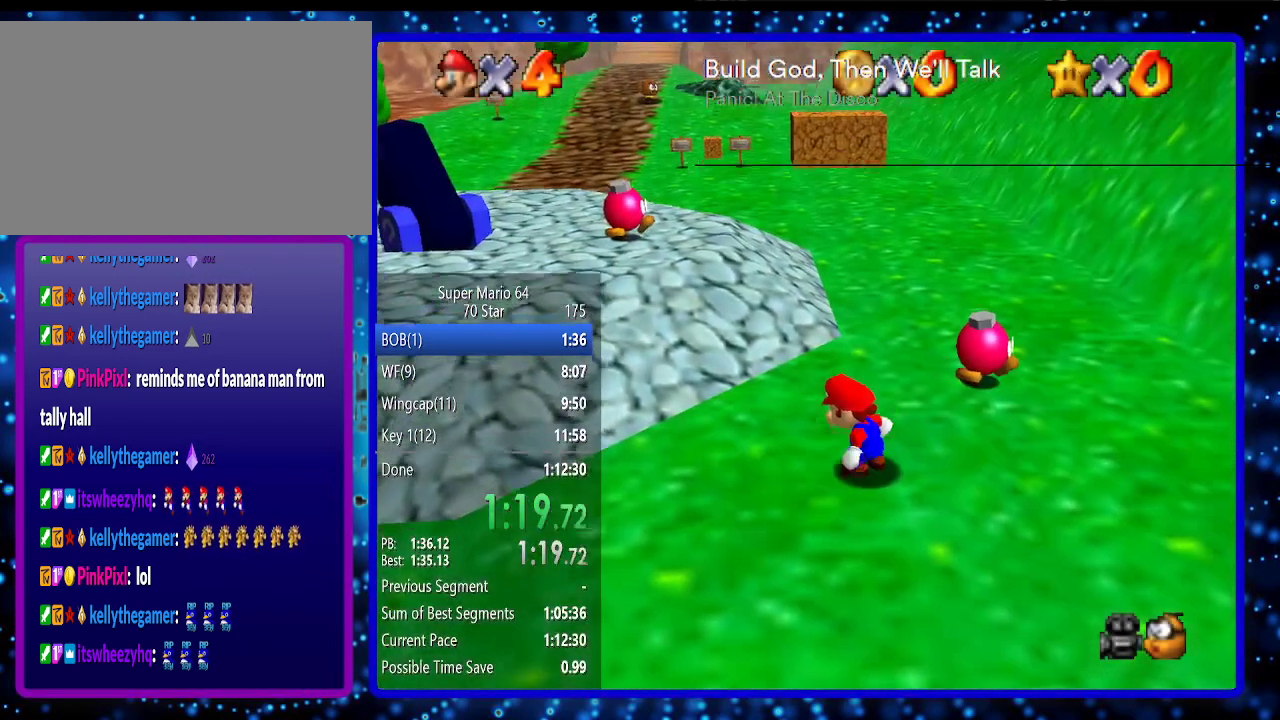
{"buttons": [], "left_stick": "up", "events": []}
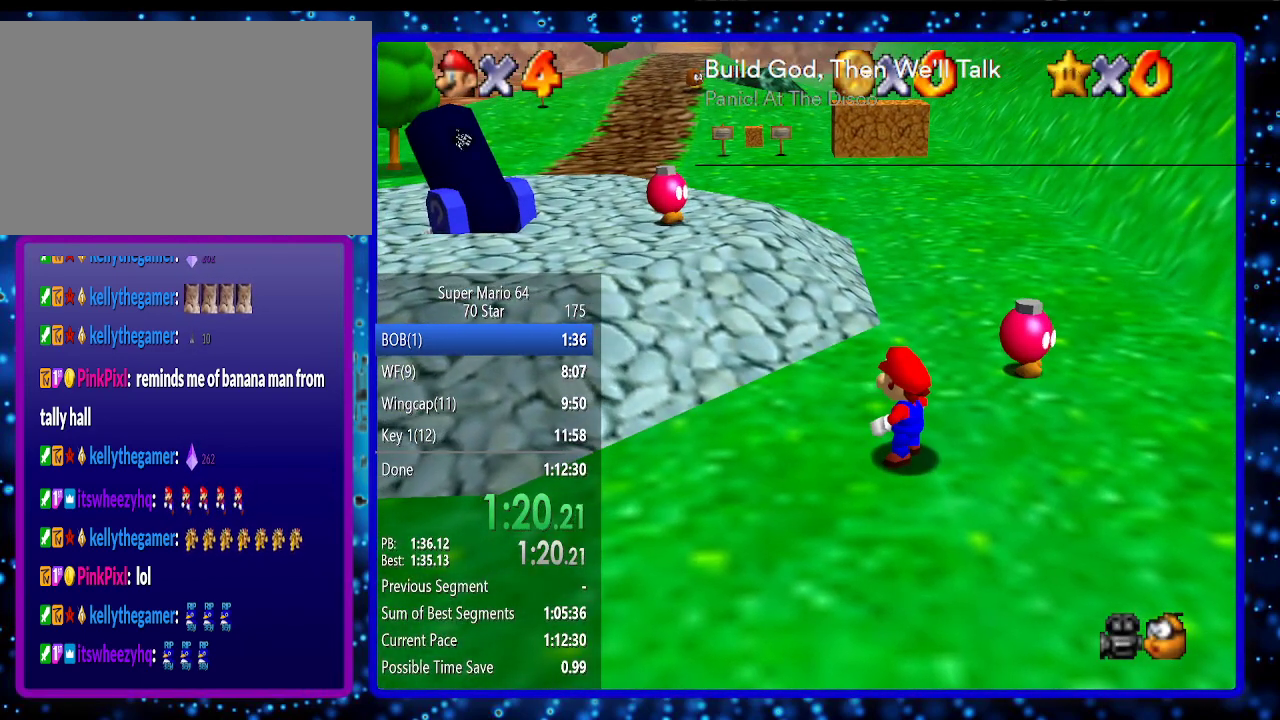
{"buttons": ["B"], "left_stick": "up", "events": [[383, "B", "down"]]}
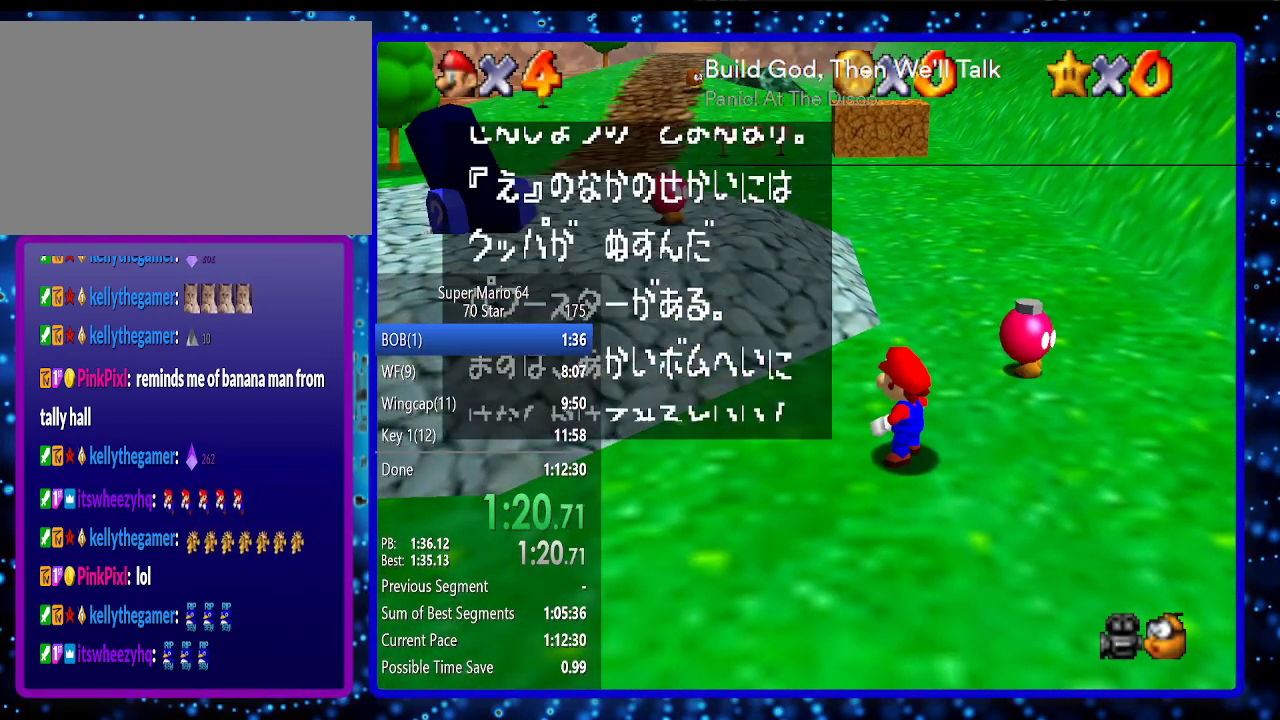
{"buttons": [], "left_stick": "up", "events": [[33, "B", "up"], [283, "B", "down"], [417, "B", "up"]]}
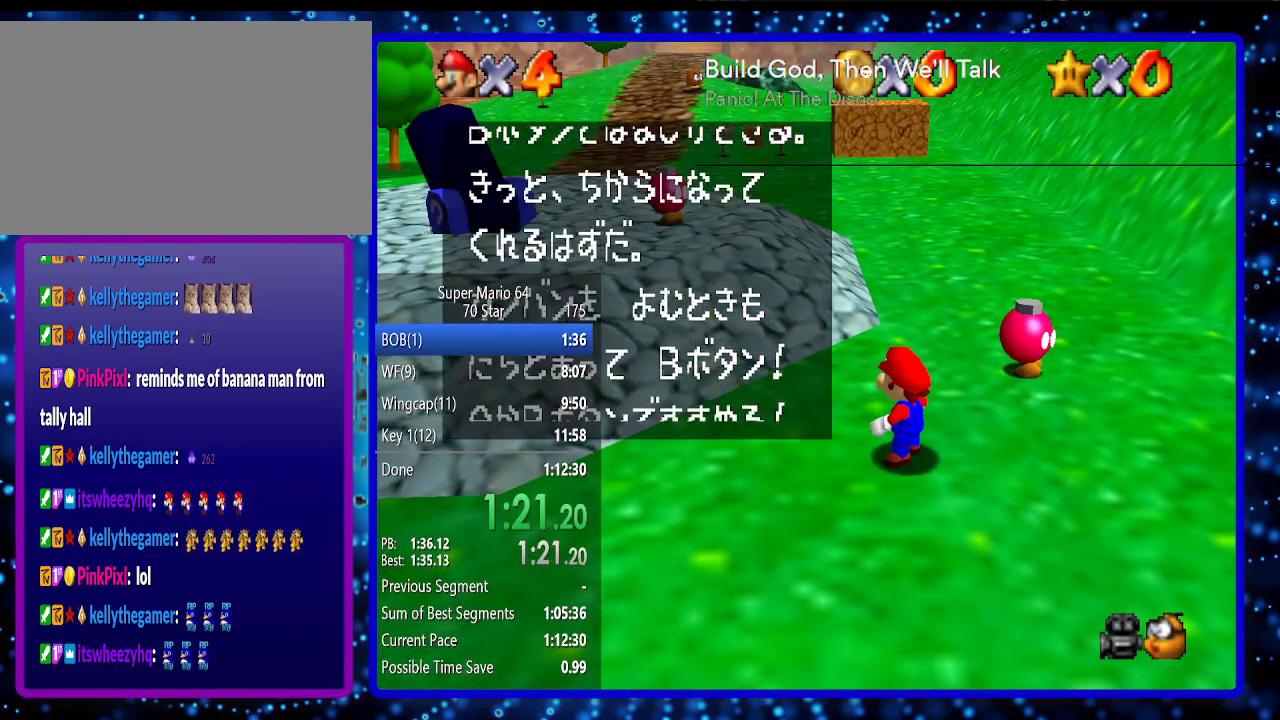
{"buttons": [], "left_stick": "up", "events": [[200, "B", "down"], [333, "B", "up"]]}
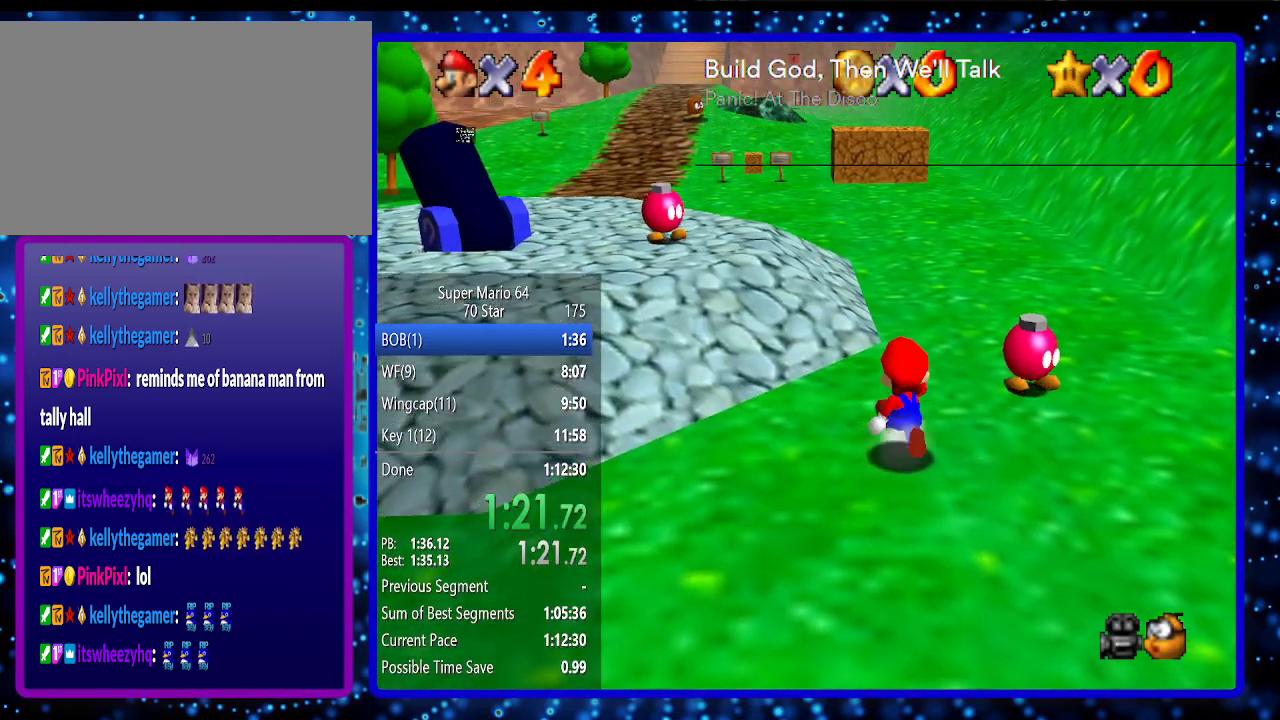
{"buttons": [], "left_stick": "up-left", "events": [[333, "Z", "down"], [400, "A", "down"], [417, "Z", "up"], [417, "left_stick", "up-left"], [483, "A", "up"]]}
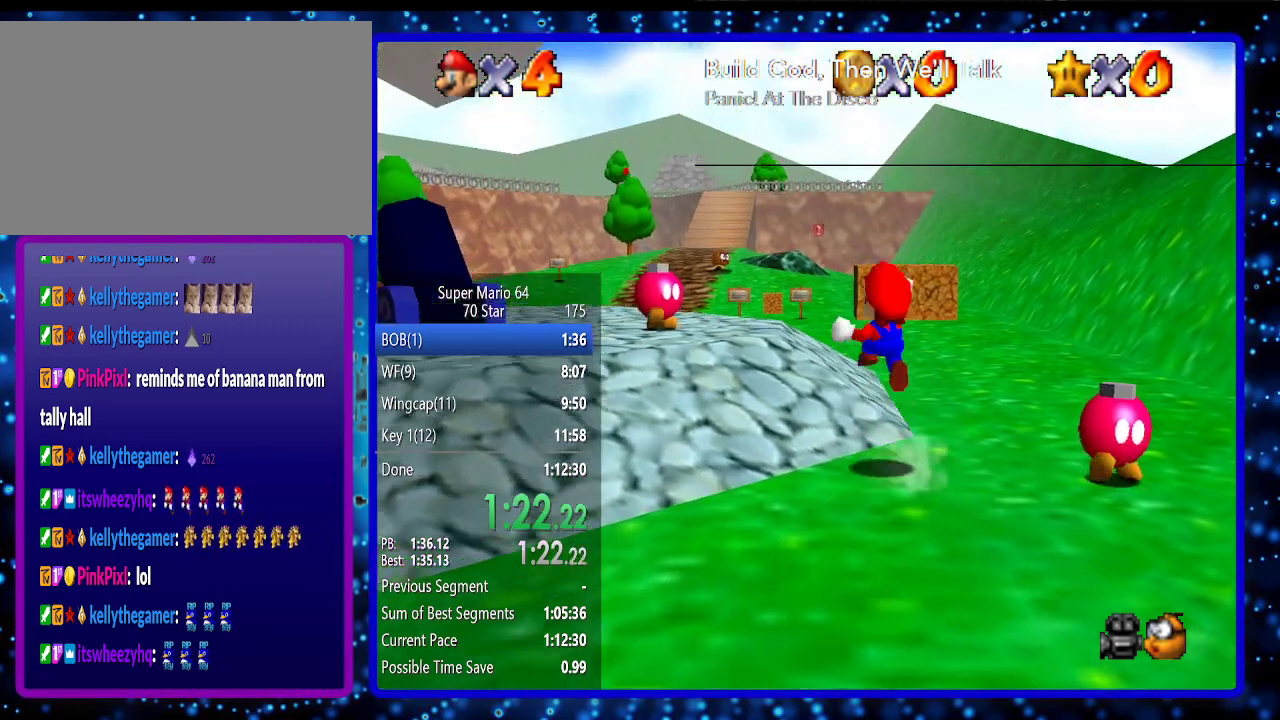
{"buttons": [], "left_stick": "up", "events": [[417, "left_stick", "up"]]}
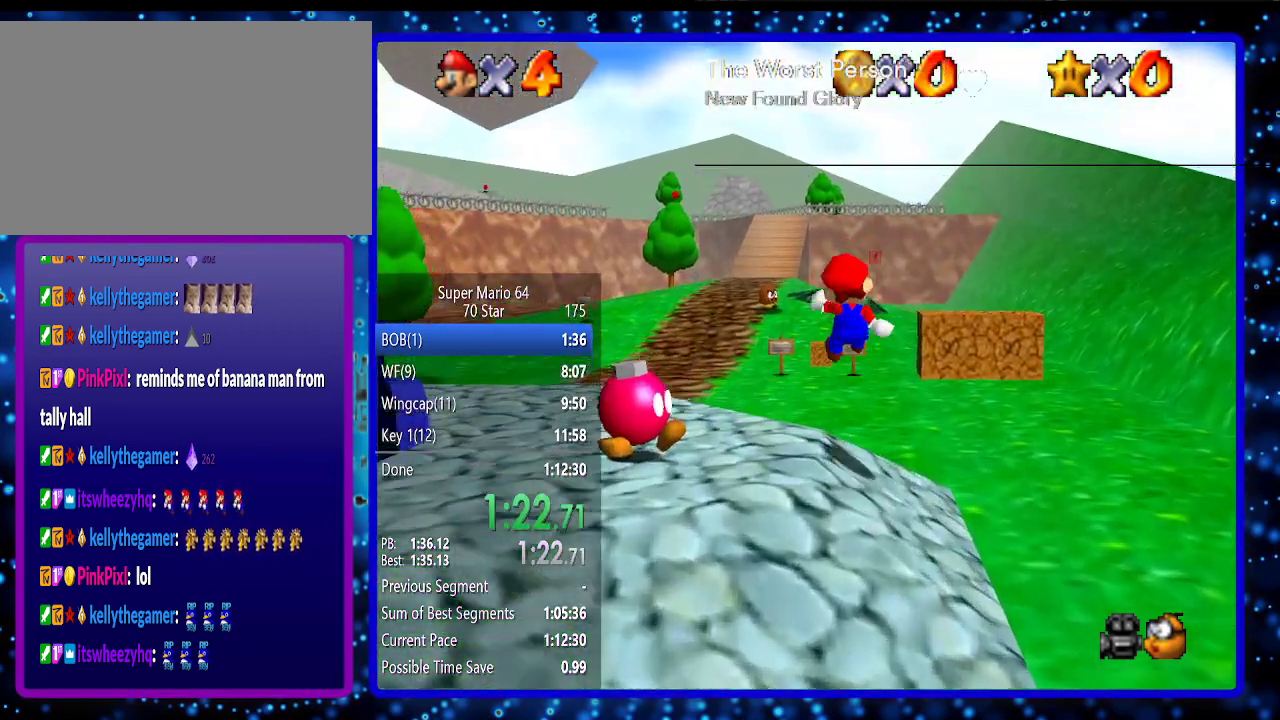
{"buttons": ["A", "Z"], "left_stick": "up", "events": [[467, "Z", "down"], [500, "A", "down"]]}
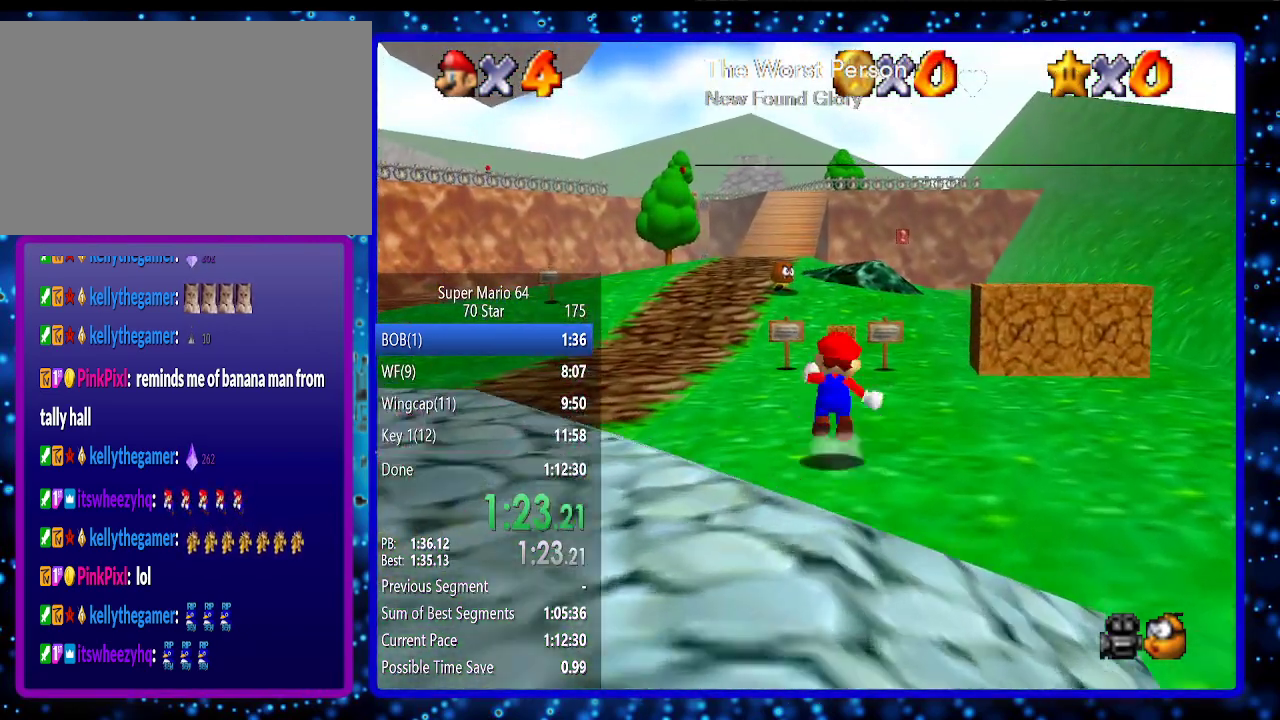
{"buttons": [], "left_stick": "up", "events": [[100, "A", "up"], [100, "Z", "up"]]}
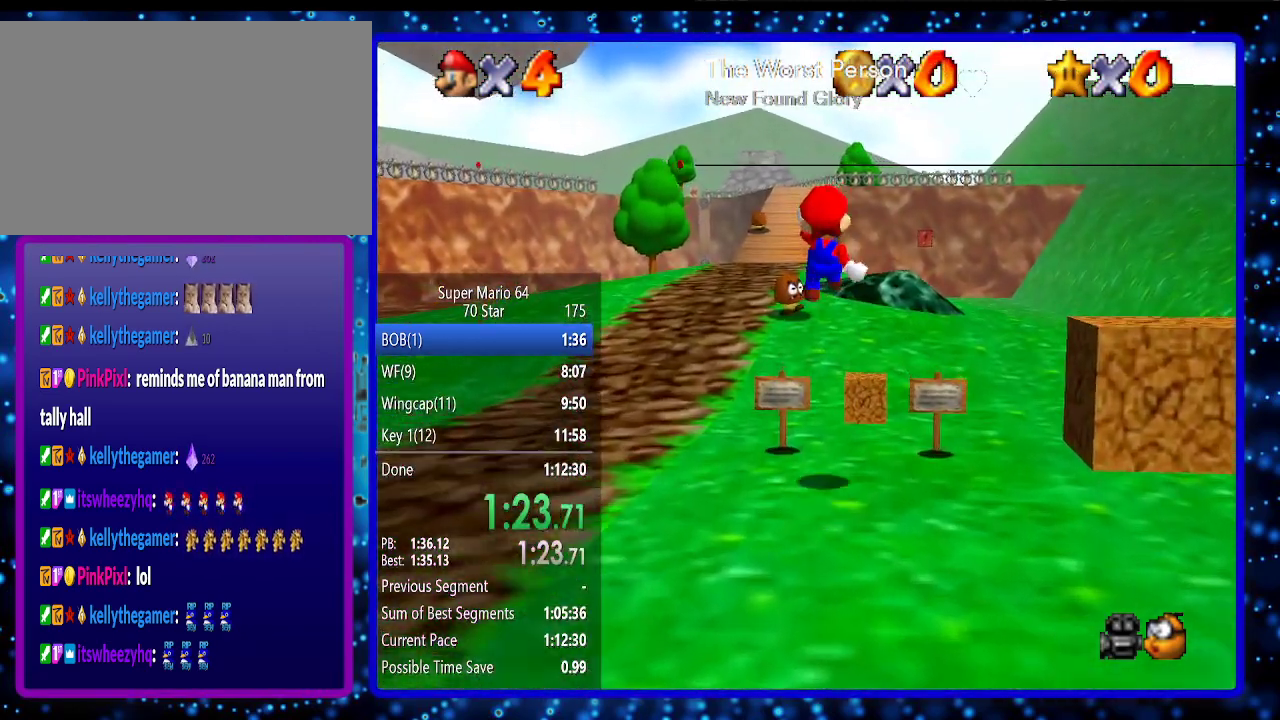
{"buttons": [], "left_stick": "up", "events": []}
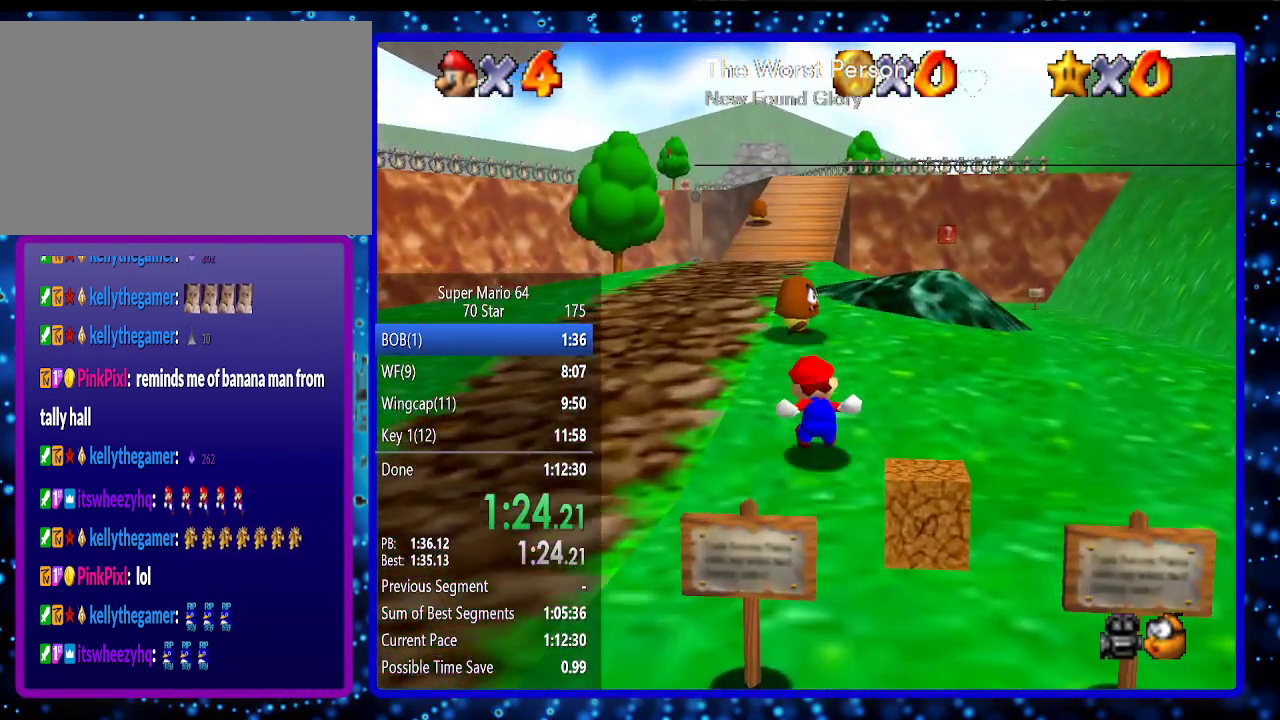
{"buttons": [], "left_stick": "up", "events": [[283, "A", "down"], [283, "B", "down"], [433, "A", "up"], [433, "B", "up"]]}
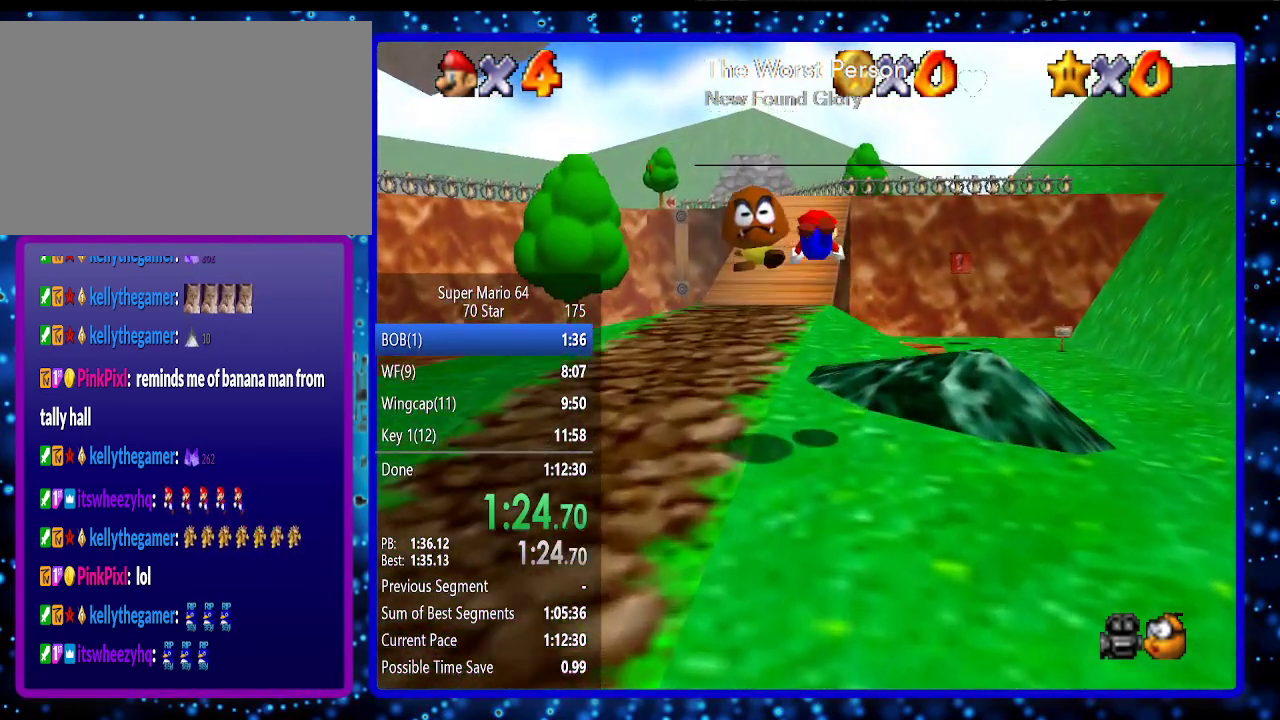
{"buttons": [], "left_stick": "up", "events": []}
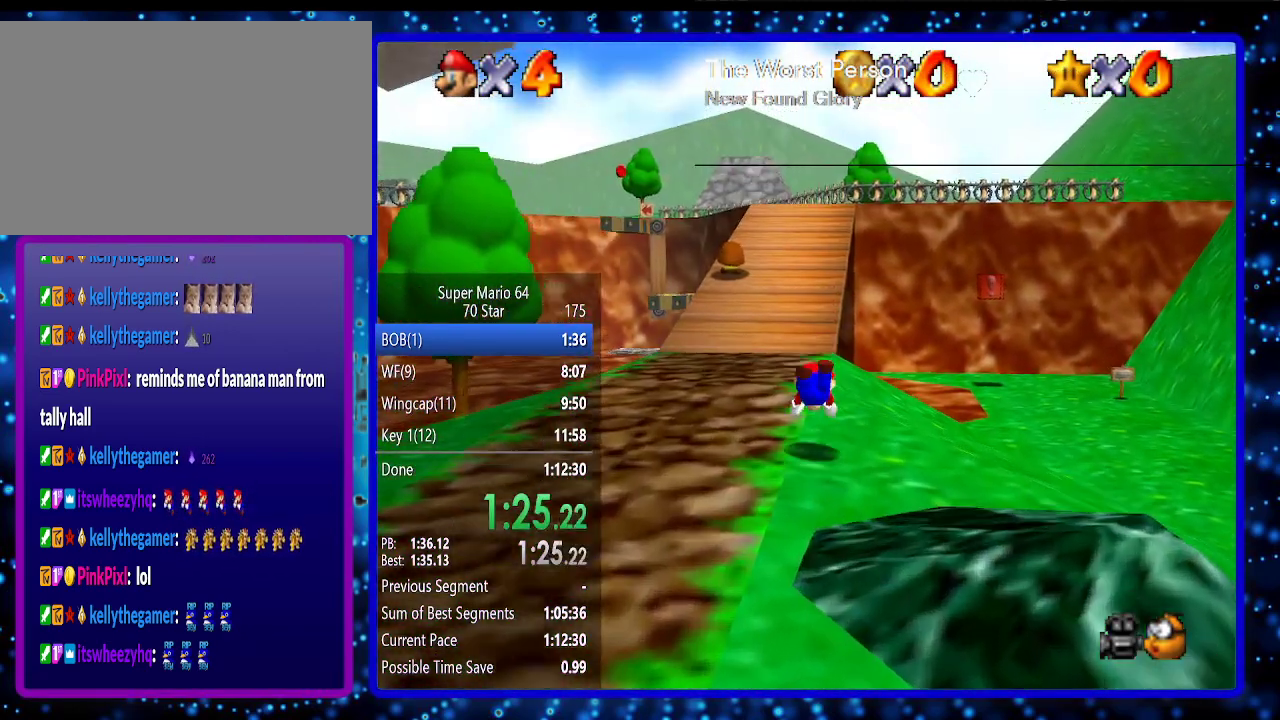
{"buttons": [], "left_stick": "up", "events": [[117, "A", "down"], [133, "B", "down"], [233, "B", "up"], [267, "A", "up"]]}
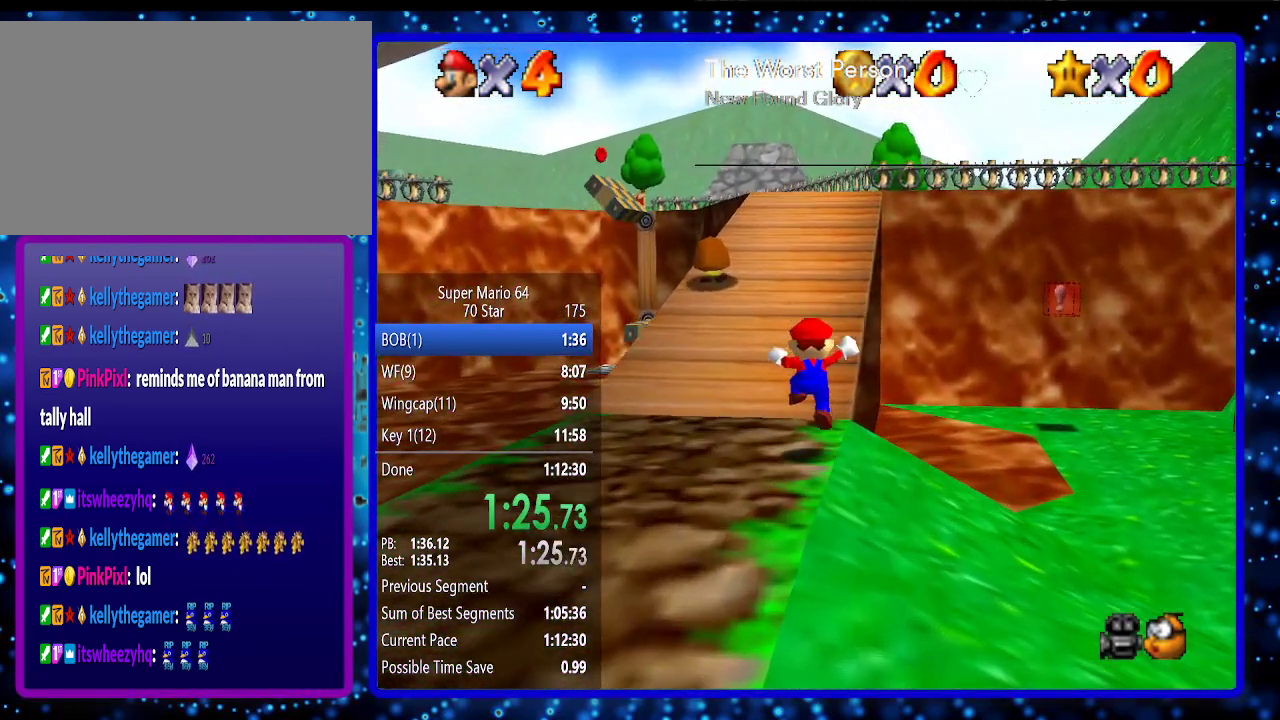
{"buttons": [], "left_stick": "up", "events": [[200, "A", "down"], [200, "B", "down"], [417, "B", "up"], [450, "A", "up"]]}
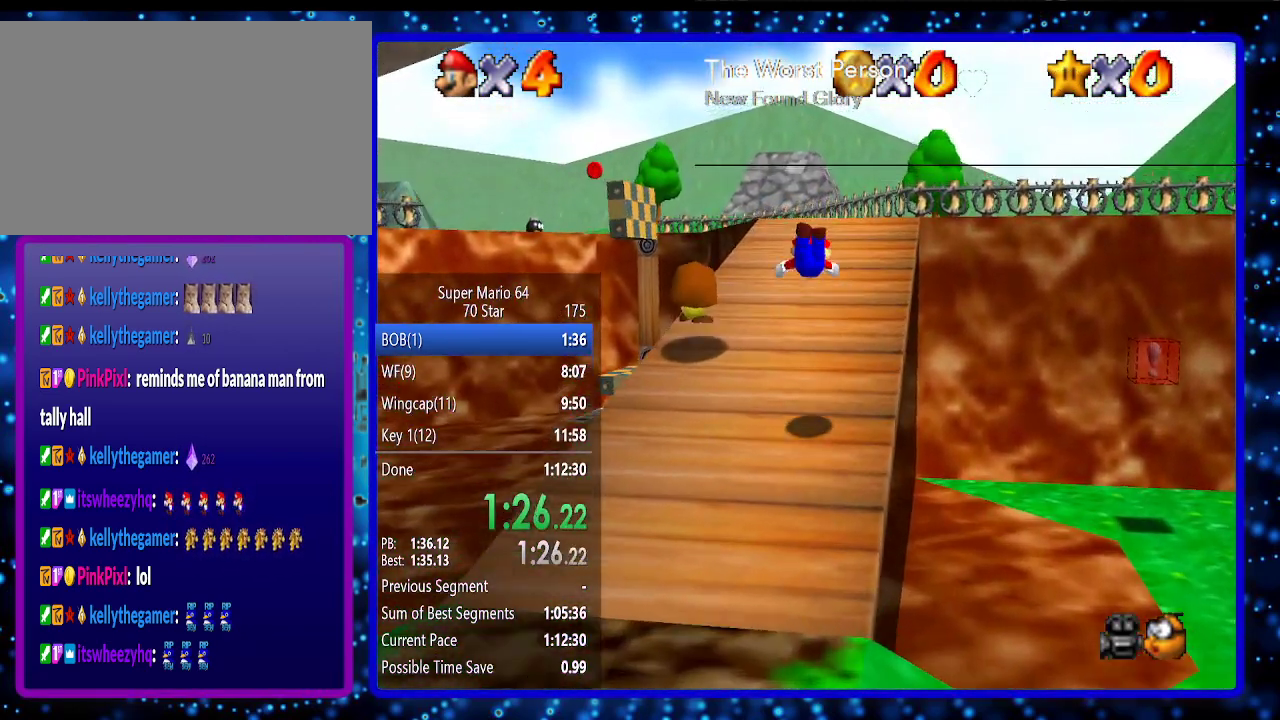
{"buttons": ["A", "B"], "left_stick": "up", "events": [[383, "A", "down"], [417, "B", "down"]]}
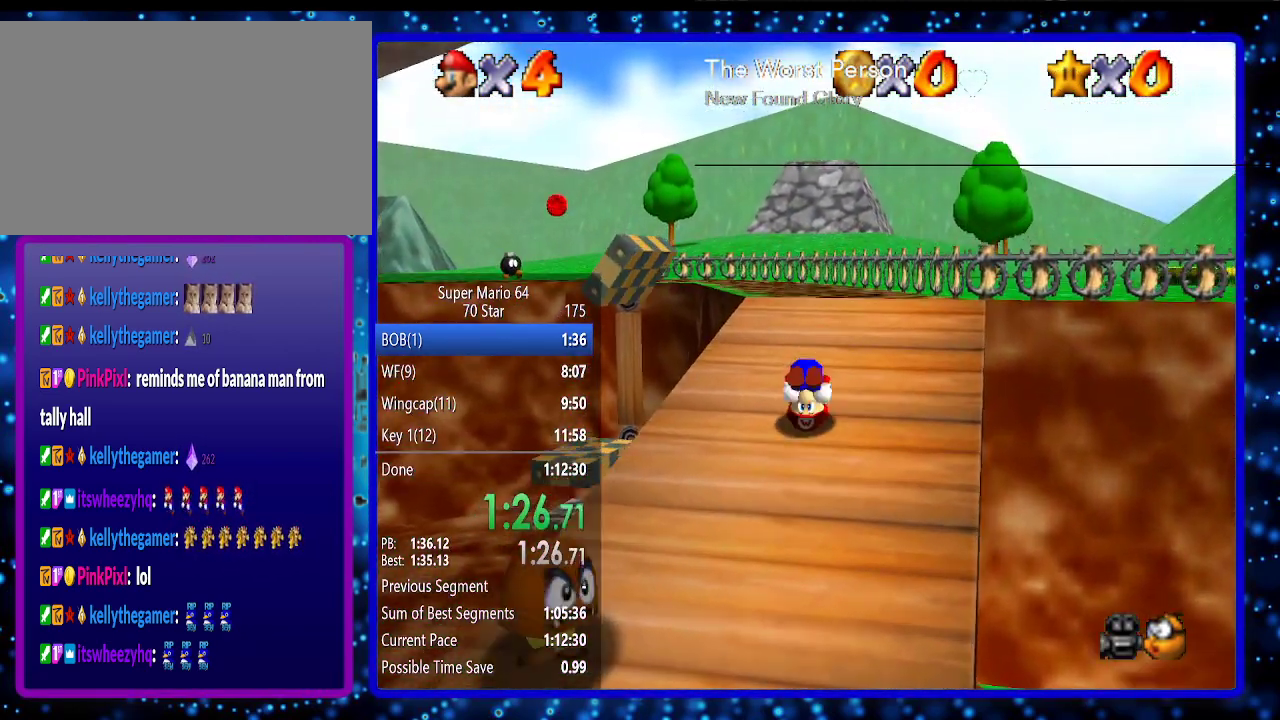
{"buttons": [], "left_stick": "up", "events": [[50, "B", "up"], [117, "A", "up"]]}
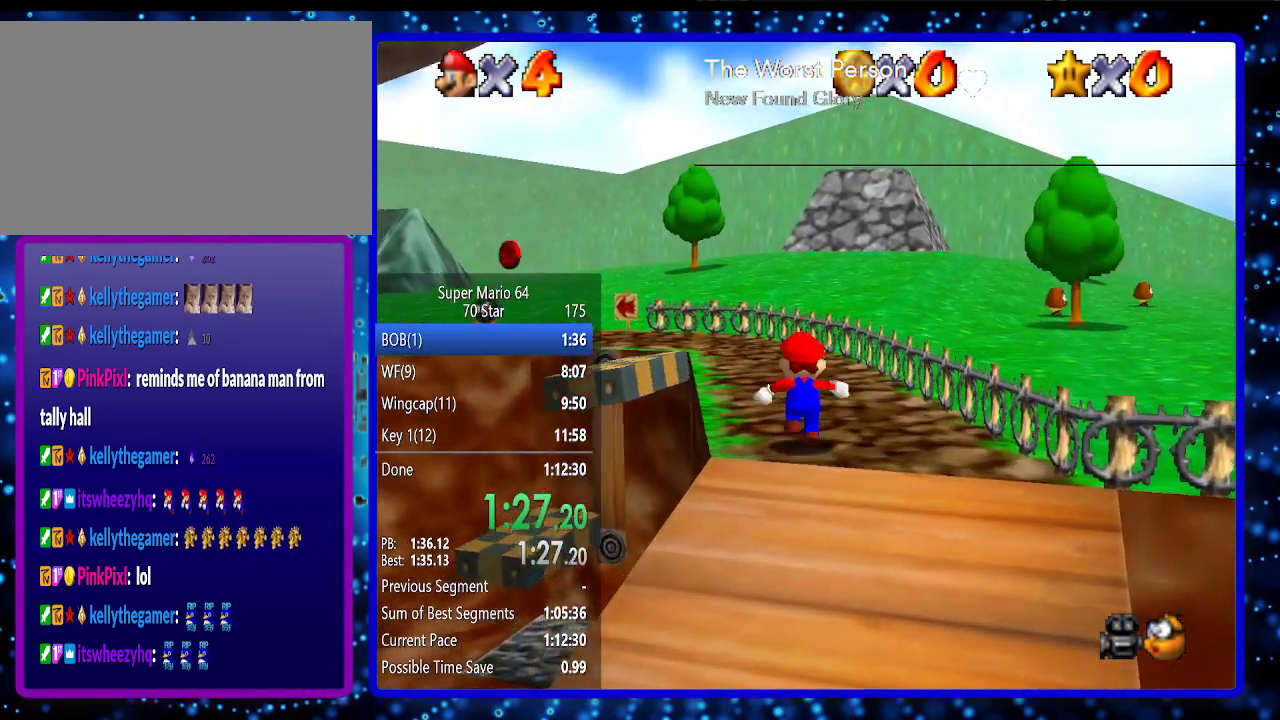
{"buttons": ["A", "Z"], "left_stick": "up-left", "events": [[200, "left_stick", "up-left"], [367, "Z", "down"], [400, "A", "down"]]}
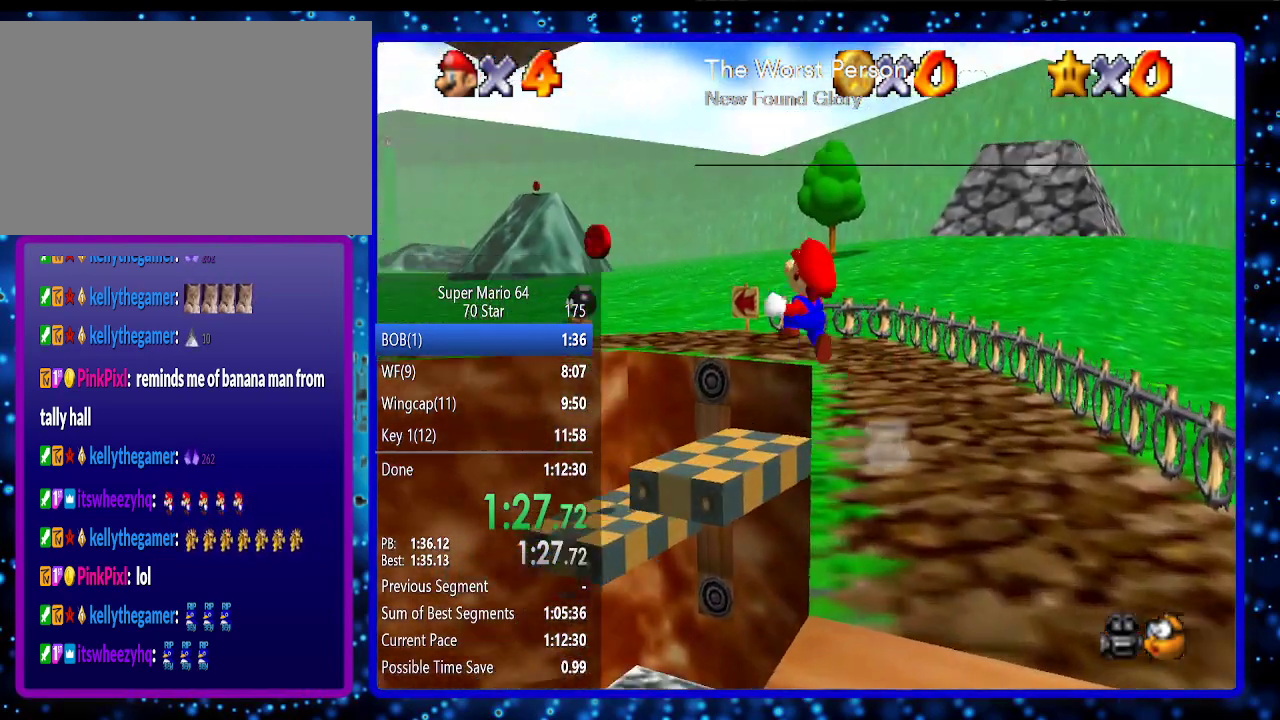
{"buttons": [], "left_stick": "up", "events": [[17, "Z", "up"], [50, "A", "up"], [83, "C_DOWN", "down"], [200, "C_DOWN", "up"], [450, "left_stick", "up"]]}
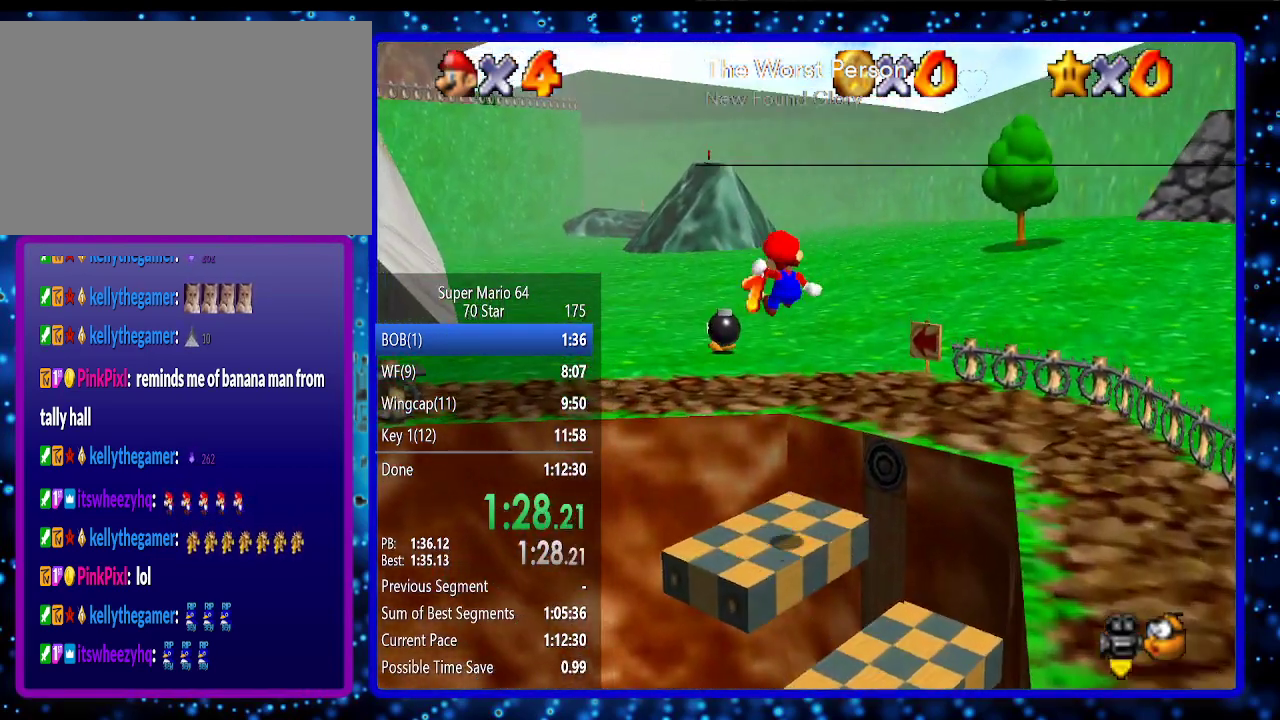
{"buttons": [], "left_stick": "up", "events": []}
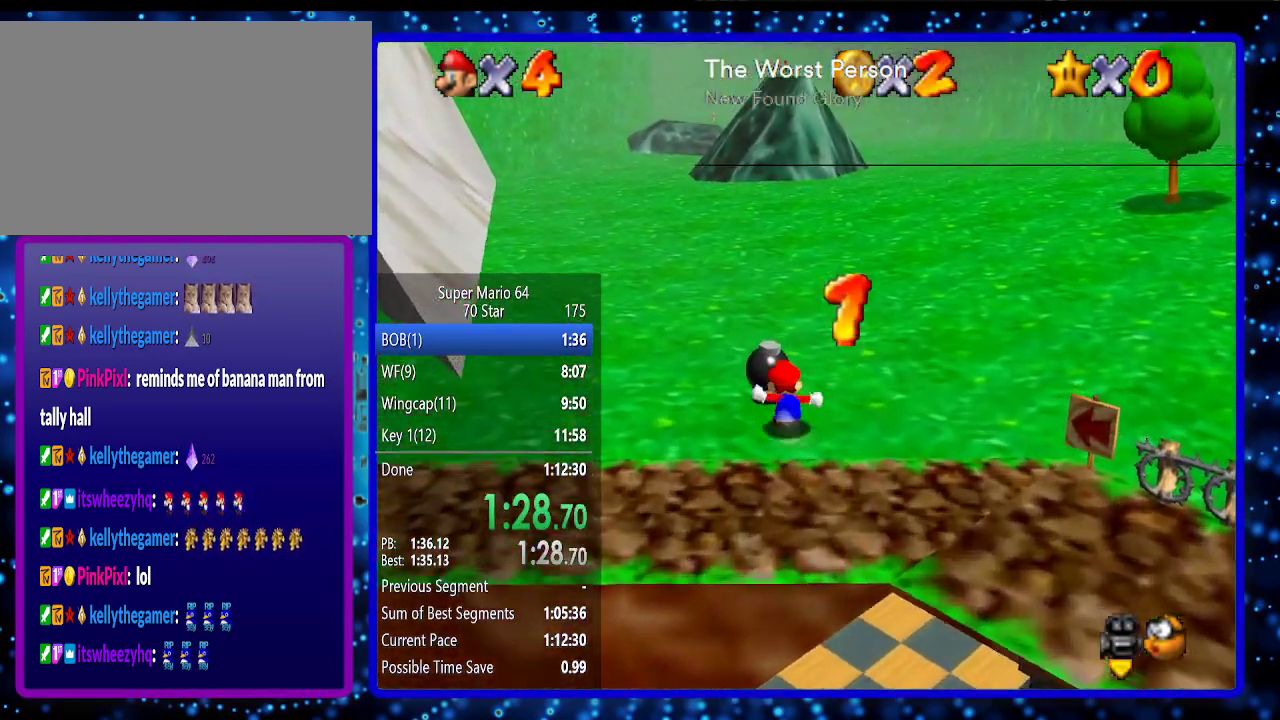
{"buttons": [], "left_stick": "up-left", "events": [[17, "left_stick", "center"], [233, "left_stick", "up-left"]]}
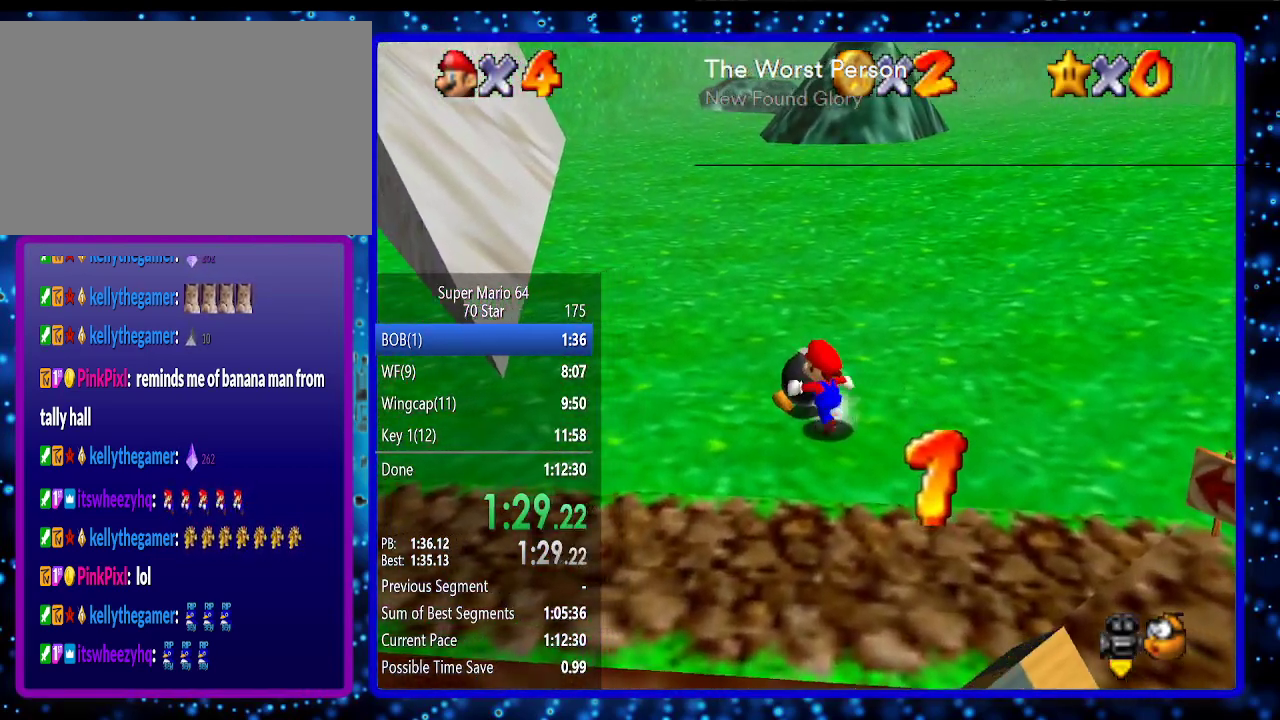
{"buttons": [], "left_stick": "left", "events": [[83, "B", "down"], [200, "B", "up"], [200, "left_stick", "center"], [400, "left_stick", "left"]]}
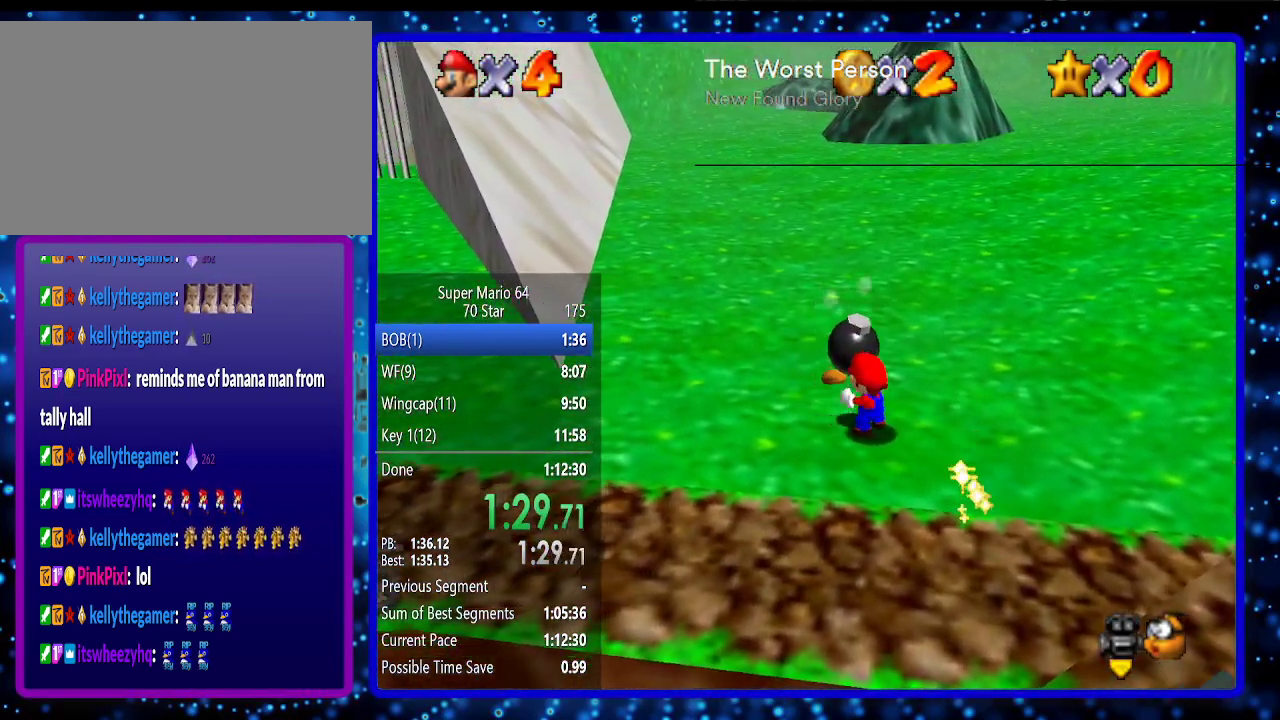
{"buttons": ["A"], "left_stick": "left", "events": [[400, "A", "down"]]}